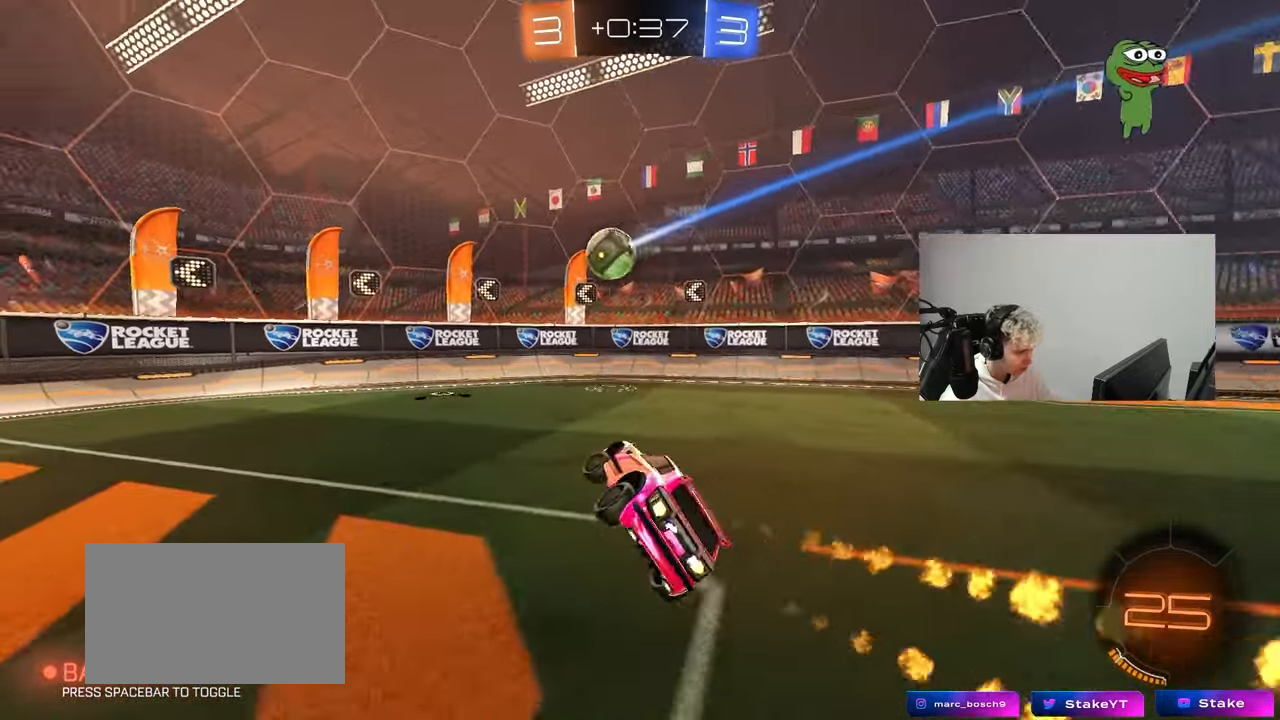
Gameplay with keyboard and mouse; each line is a JSON object with the keys and mouse buttons held at the frame after it. "events" lists presses ("down") and releases ("up") of "1", "2", "3", "4", "5", "a", "alt", "c", "caps_lock", "ctrl", "d", "e", "f", "g", "q", "r", "s", "shift", "space", "t", "tab", "v", "w", "x", "z", "mouse_left", "mouse_wheel" and "mouse_right" between this image and that frame as [ms after this image, input, new state], when the widget could be followed in between. "mouse_left", "mouse_wheel", "mouse_right" = the "left", "wheel", "right" buttons of the "mouse" list. No other keys are recorded. "wheel" means that the mouse wheel is clicked or scrolled. "mouse_move" is the direction in which the mouse moves at that frame (one of eight, or "still"), when it could be read.
{"keys": ["d", "w"], "mouse": ["left"], "mouse_move": "still", "events": [[33, "shift", "up"], [233, "a", "up"], [317, "d", "down"]]}
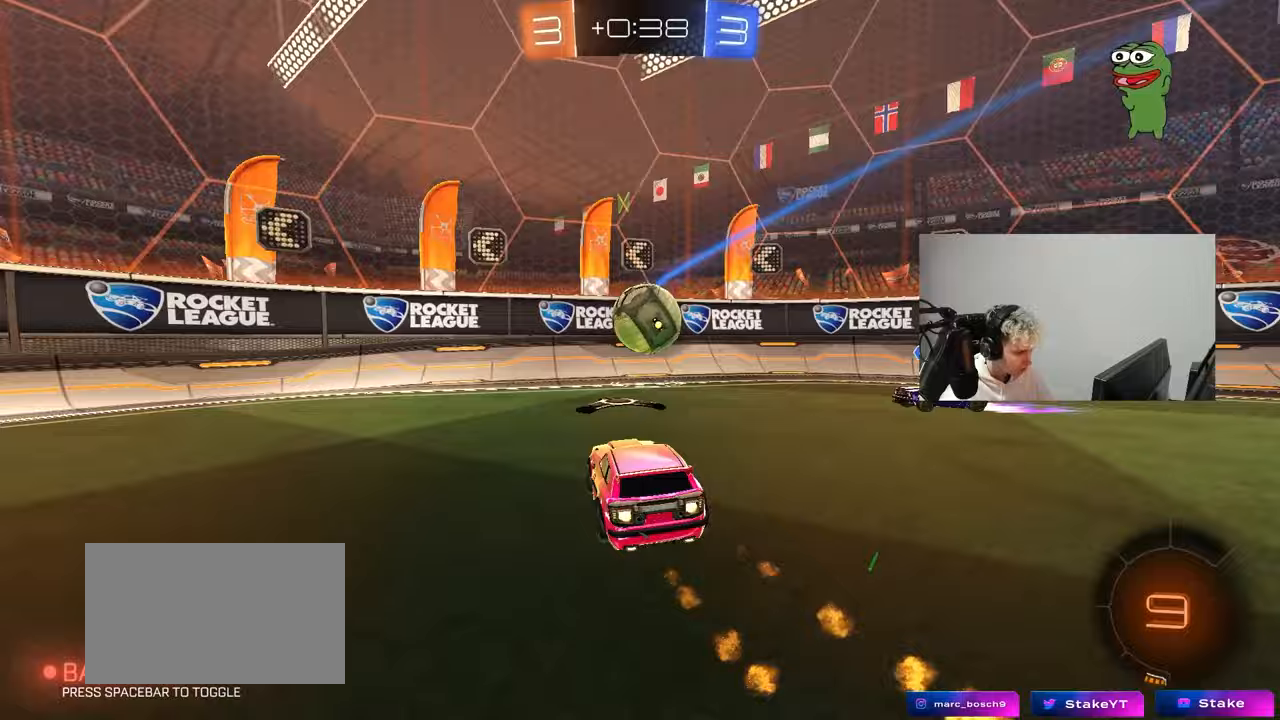
{"keys": ["a", "s"], "mouse": [], "mouse_move": "still", "events": [[17, "w", "up"], [50, "d", "up"], [50, "mouse_right", "down"], [100, "a", "down"], [150, "s", "down"], [200, "mouse_right", "up"], [300, "s", "up"], [333, "shift", "down"], [383, "mouse_left", "up"], [383, "s", "down"], [483, "shift", "up"]]}
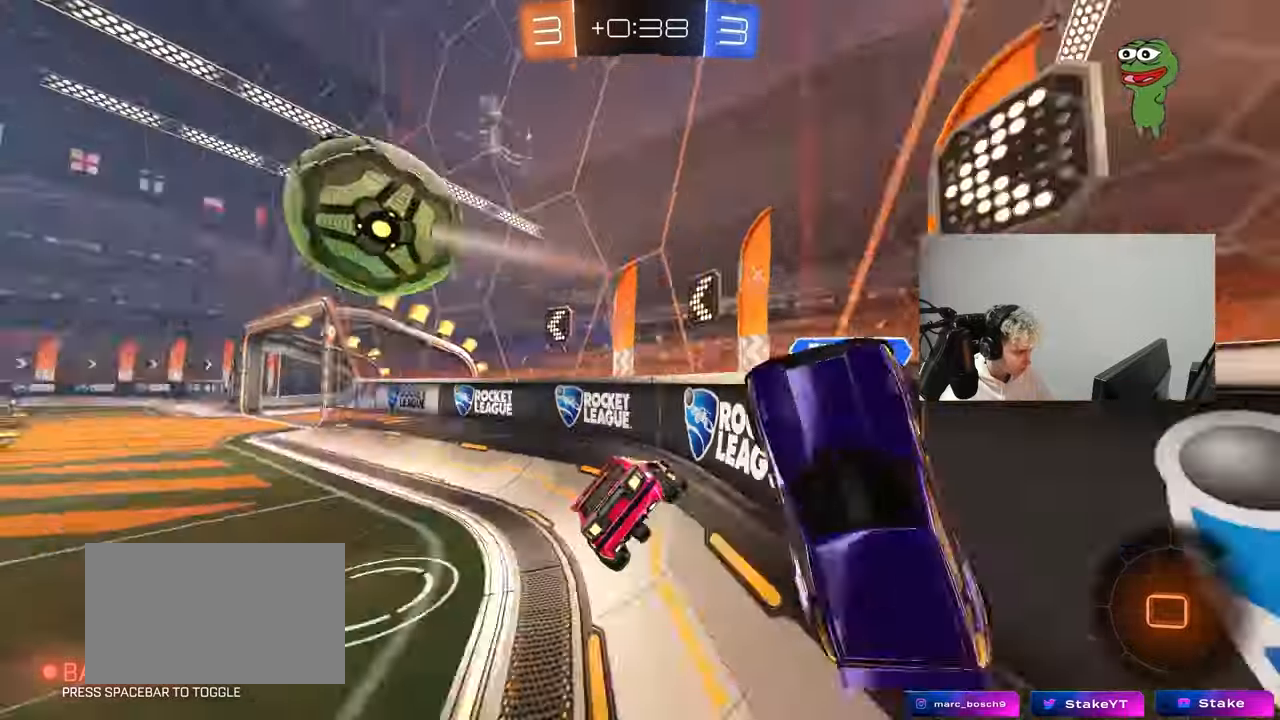
{"keys": ["w"], "mouse": [], "mouse_move": "still", "events": [[33, "a", "up"], [33, "s", "up"], [67, "d", "down"], [117, "d", "up"], [167, "w", "down"], [267, "d", "down"], [300, "d", "up"], [350, "a", "down"], [500, "a", "up"]]}
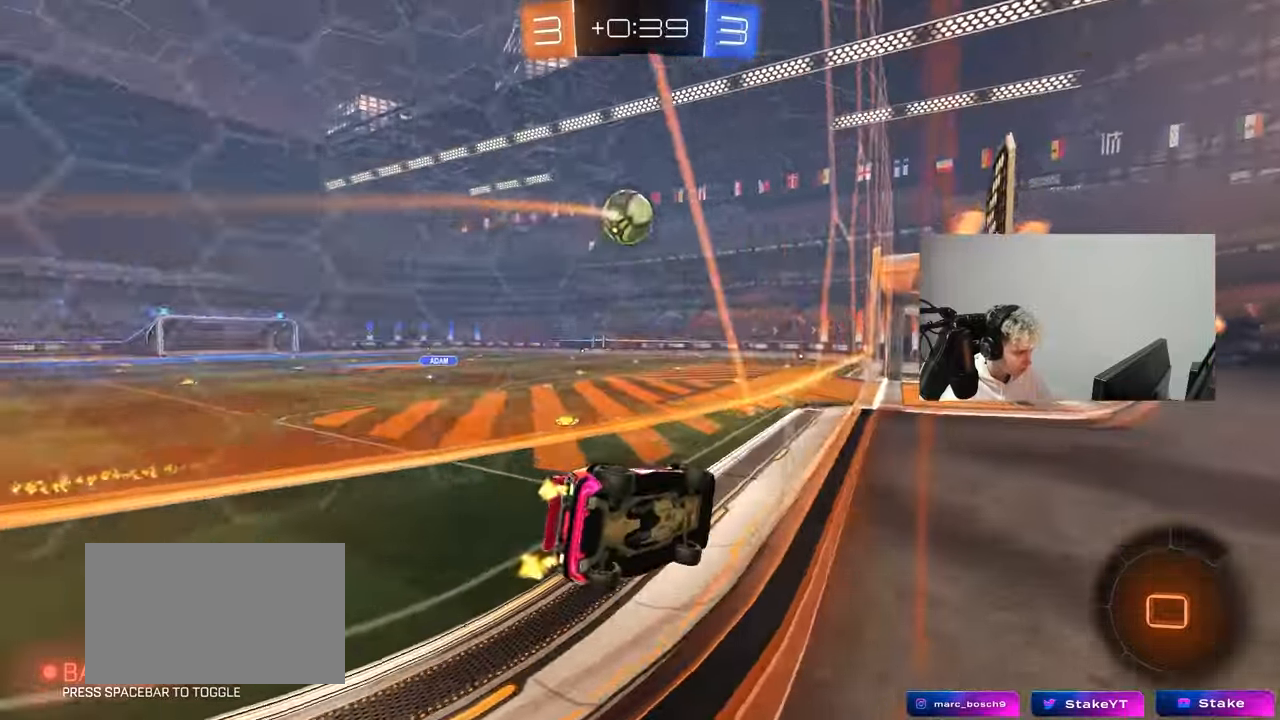
{"keys": ["w"], "mouse": [], "mouse_move": "left", "events": [[133, "mouse_left", "down"], [133, "mouse_right", "down"], [133, "w", "up"], [183, "d", "down"], [233, "s", "down"], [233, "shift", "down"], [367, "mouse_left", "up"], [367, "mouse_right", "up"], [417, "s", "up"], [467, "d", "up"], [467, "shift", "up"], [500, "w", "down"]]}
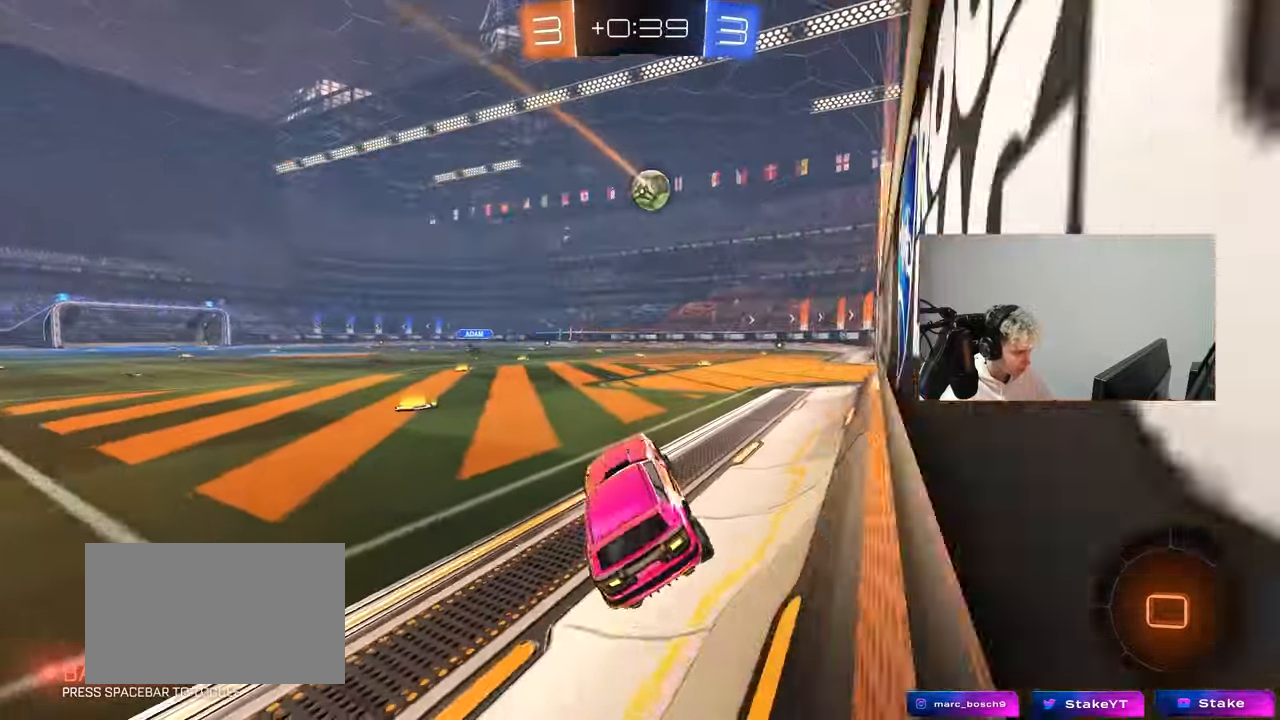
{"keys": ["w"], "mouse": [], "mouse_move": "still", "events": [[50, "mouse_left", "down"], [50, "mouse_right", "down"], [200, "d", "down"], [200, "mouse_right", "up"], [250, "d", "up"], [300, "mouse_left", "up"]]}
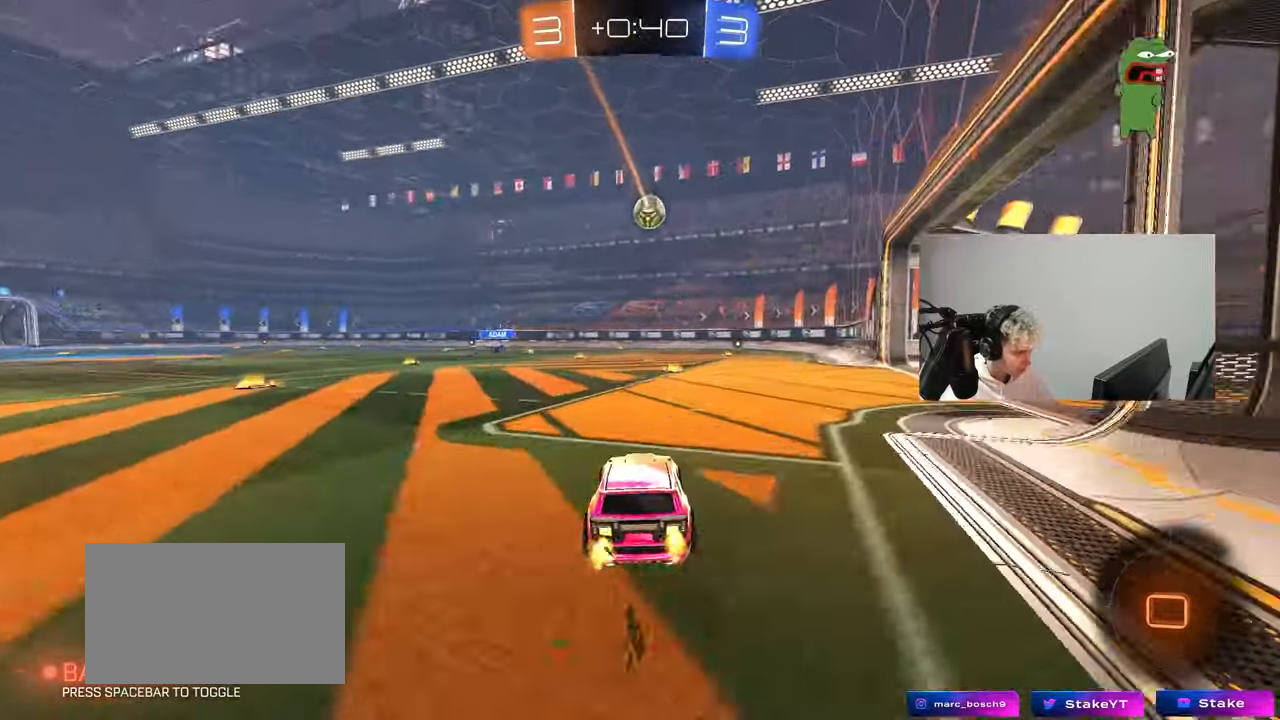
{"keys": ["d", "s", "shift"], "mouse": ["left"], "mouse_move": "still", "events": [[67, "a", "down"], [117, "a", "up"], [117, "mouse_left", "down"], [117, "mouse_right", "down"], [167, "d", "down"], [167, "mouse_right", "up"], [217, "mouse_left", "up"], [217, "shift", "down"], [267, "mouse_right", "down"], [267, "s", "down"], [317, "w", "up"], [400, "mouse_right", "up"], [500, "mouse_left", "down"]]}
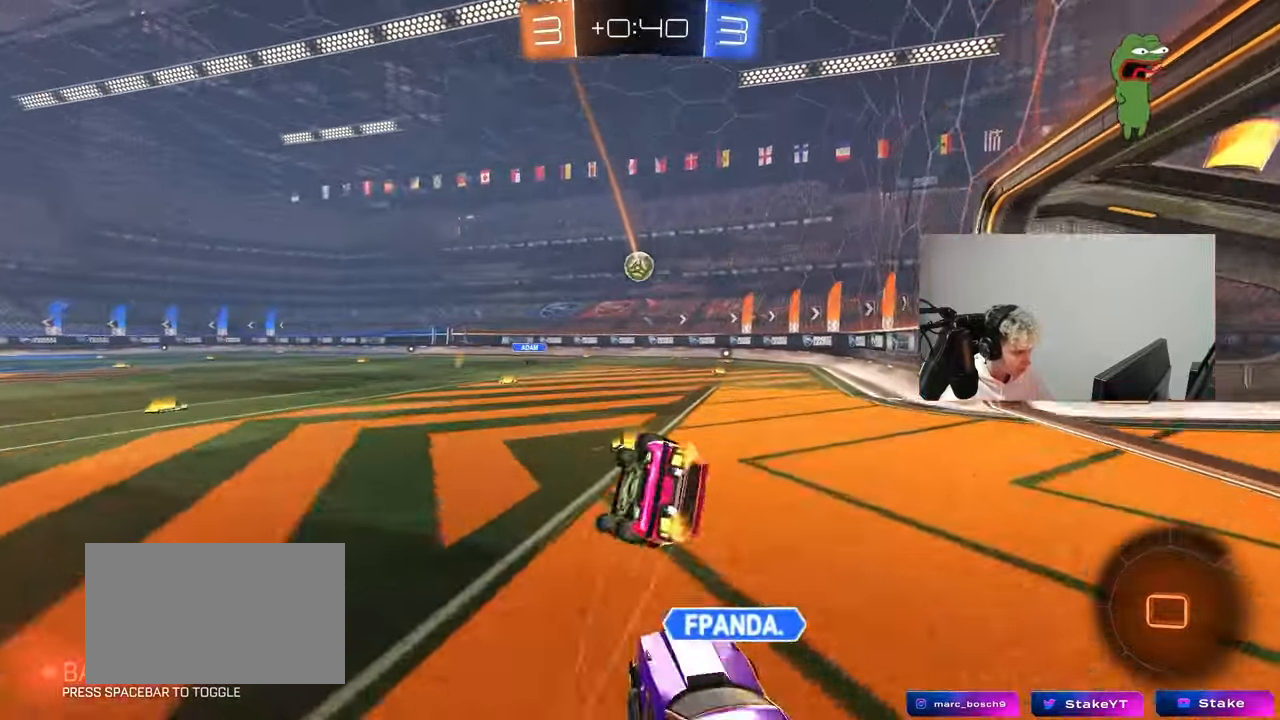
{"keys": ["d", "s", "shift"], "mouse": ["left"], "mouse_move": "still", "events": [[183, "s", "up"], [317, "s", "down"]]}
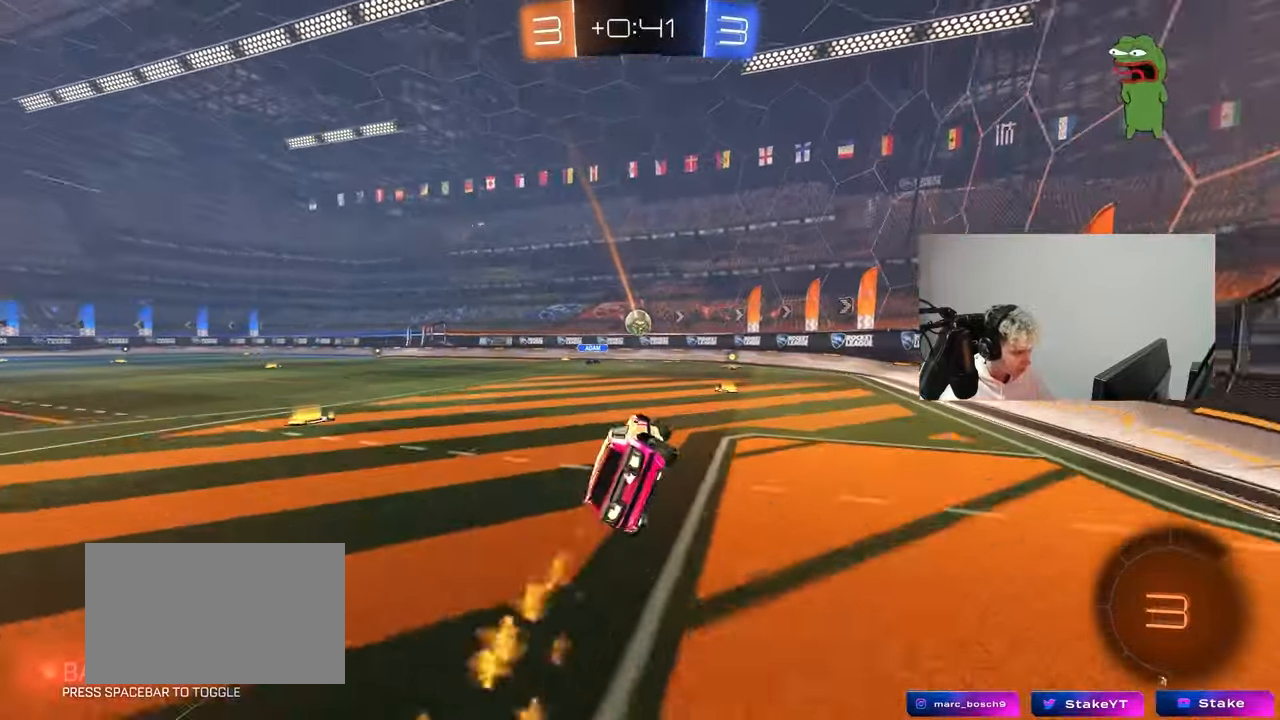
{"keys": ["w"], "mouse": [], "mouse_move": "still", "events": [[17, "shift", "up"], [150, "d", "up"], [150, "s", "up"], [200, "mouse_left", "up"], [300, "w", "down"]]}
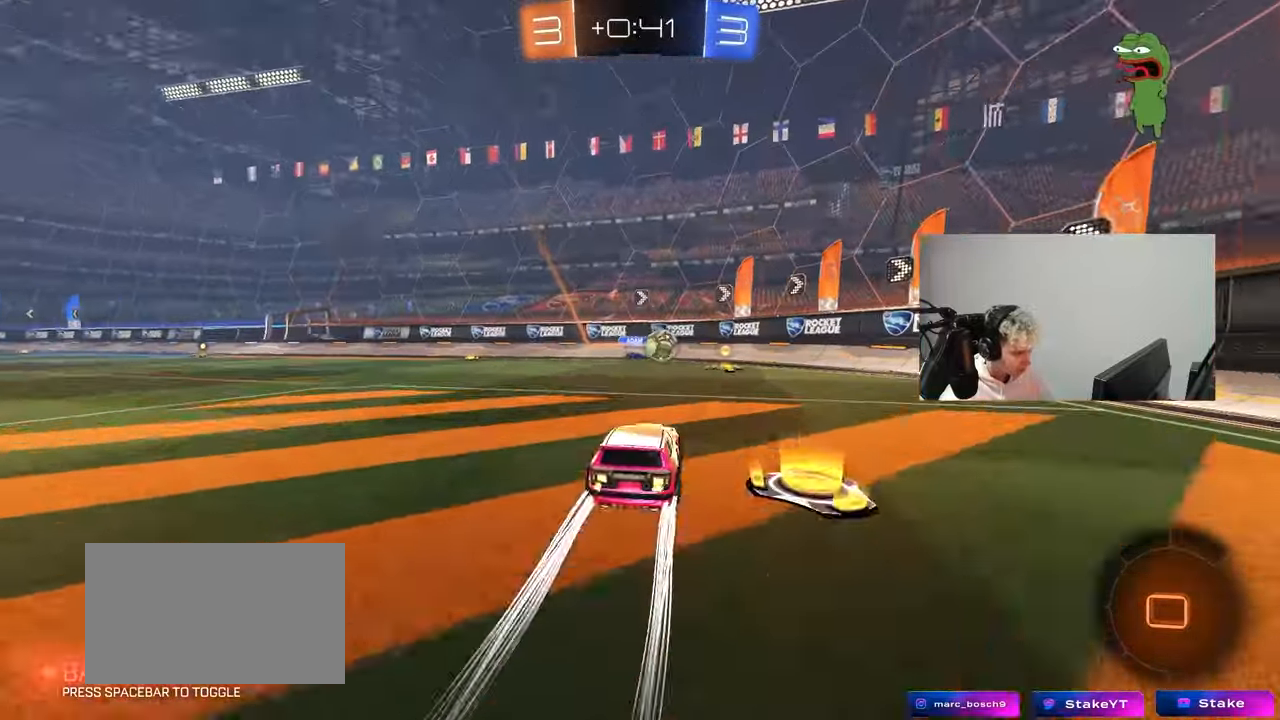
{"keys": ["d", "w"], "mouse": ["left"], "mouse_move": "still", "events": [[67, "mouse_left", "down"], [167, "d", "down"], [167, "mouse_left", "up"], [267, "shift", "down"], [350, "mouse_left", "down"], [400, "d", "up"], [400, "shift", "up"], [450, "d", "down"]]}
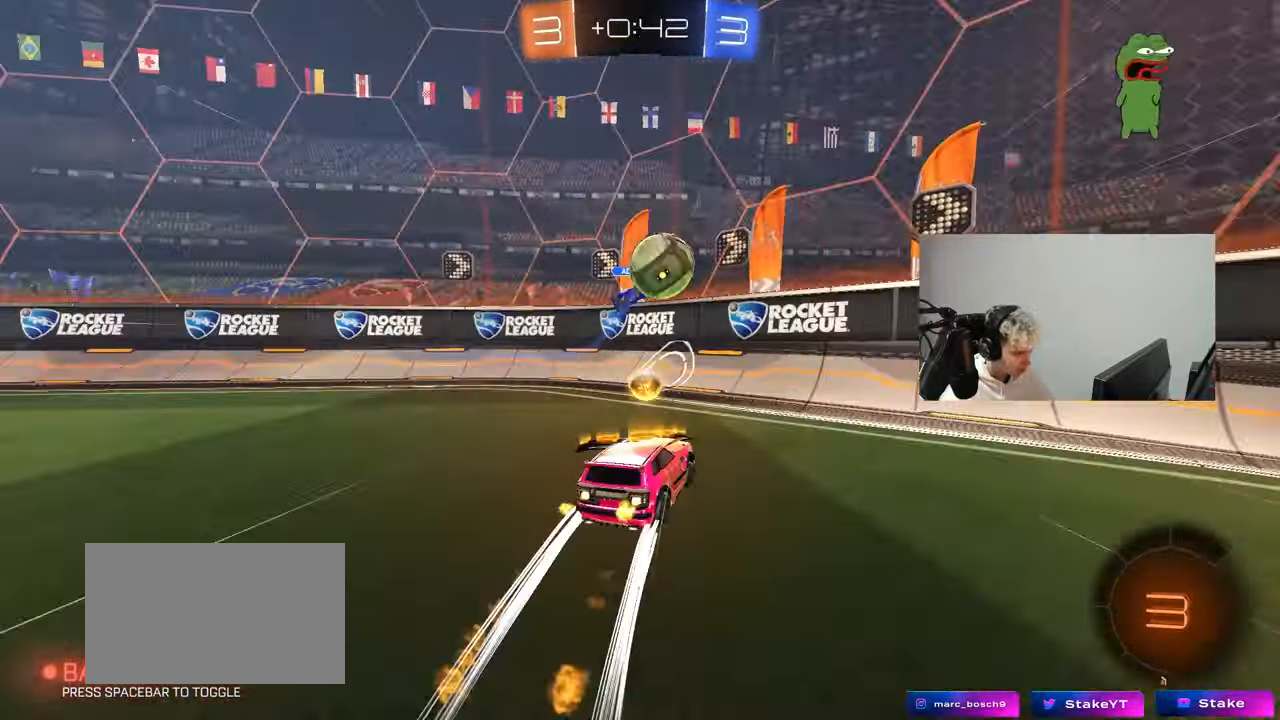
{"keys": ["d", "w"], "mouse": ["left"], "mouse_move": "still", "events": [[83, "mouse_left", "up"], [83, "shift", "down"], [183, "mouse_left", "down"], [183, "shift", "up"]]}
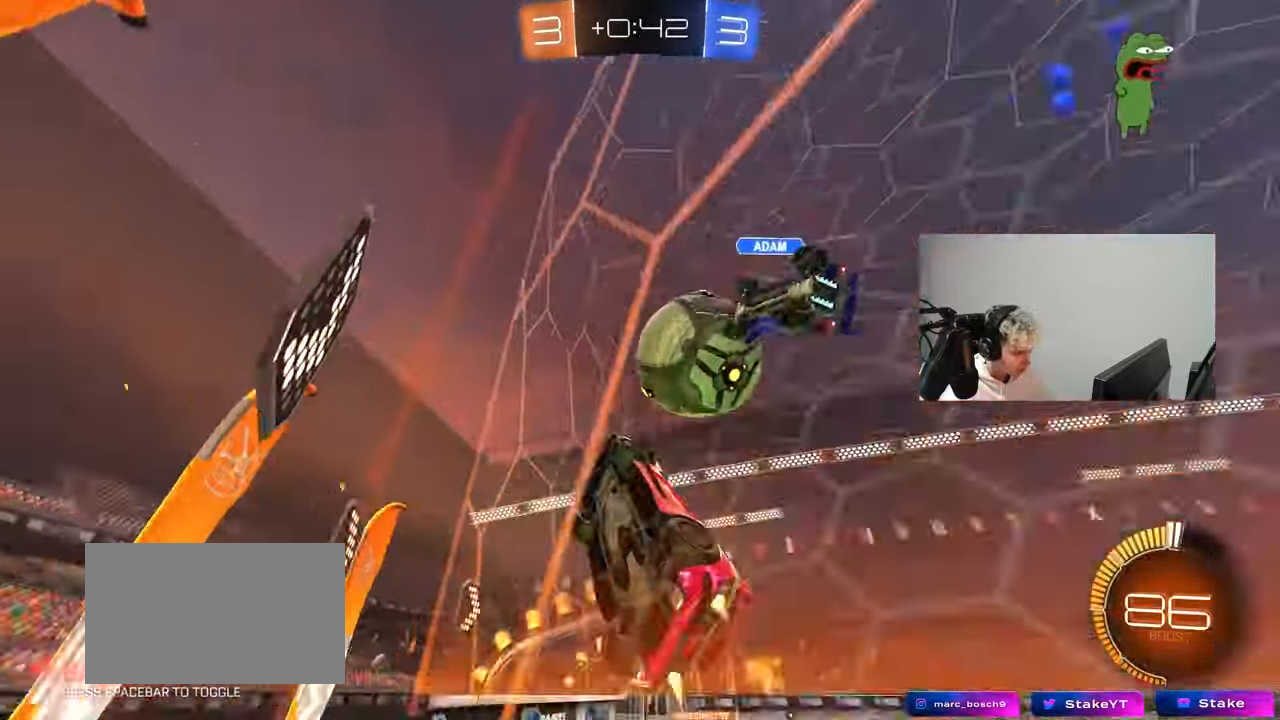
{"keys": ["d", "w"], "mouse": ["left"], "mouse_move": "still", "events": [[300, "d", "up"], [383, "d", "down"]]}
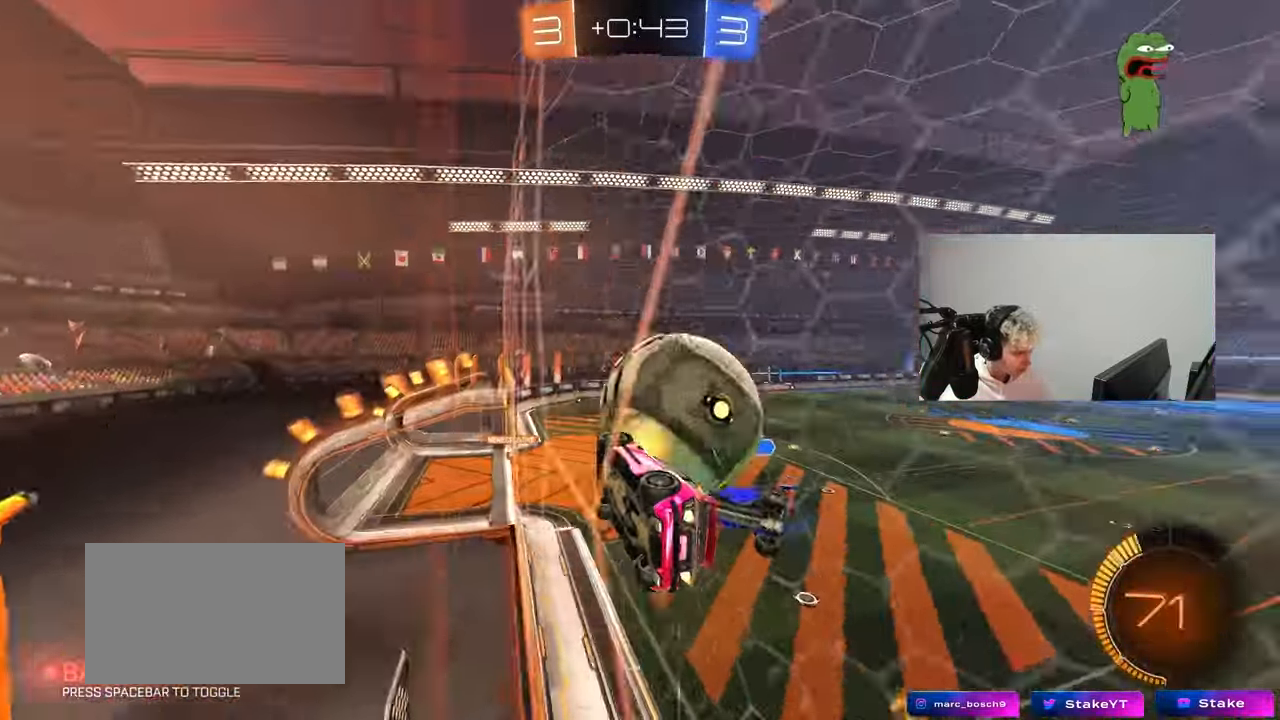
{"keys": ["a", "w"], "mouse": [], "mouse_move": "still", "events": [[33, "d", "up"], [167, "d", "down"], [167, "mouse_left", "up"], [217, "d", "up"], [267, "a", "down"]]}
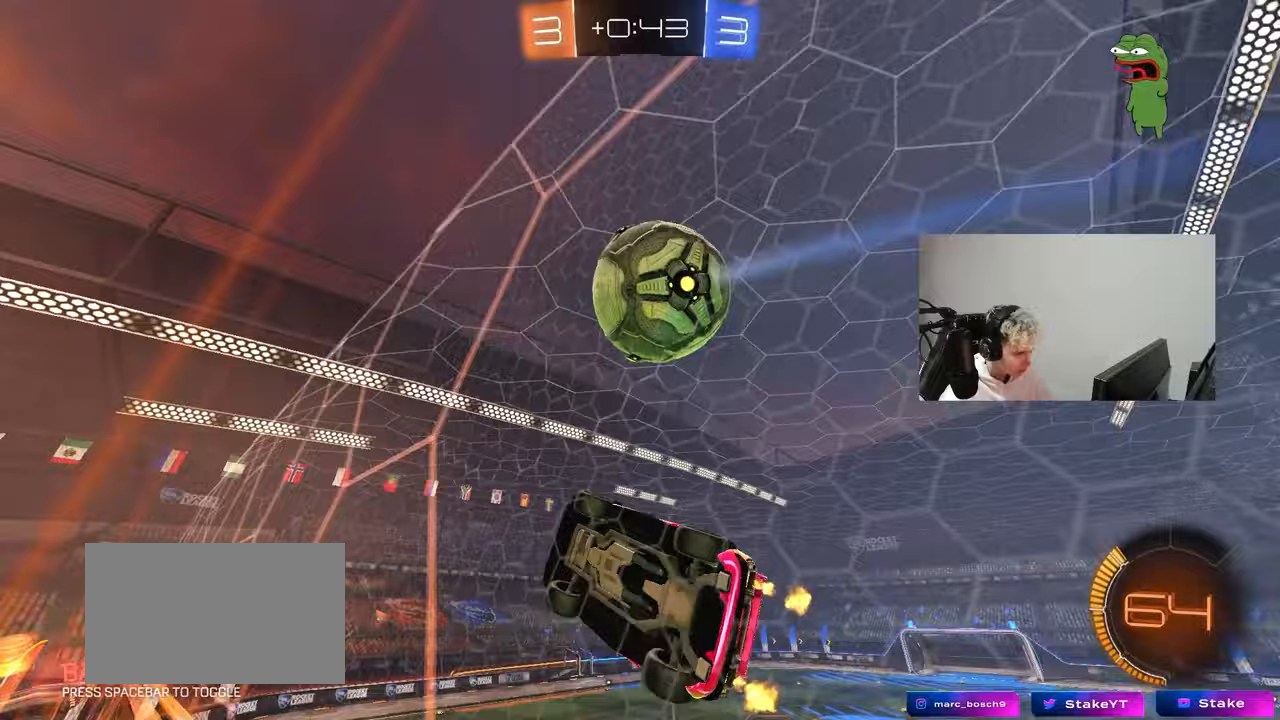
{"keys": ["w"], "mouse": ["left"], "mouse_move": "still", "events": [[83, "a", "up"], [183, "d", "down"], [367, "d", "up"], [367, "mouse_left", "down"]]}
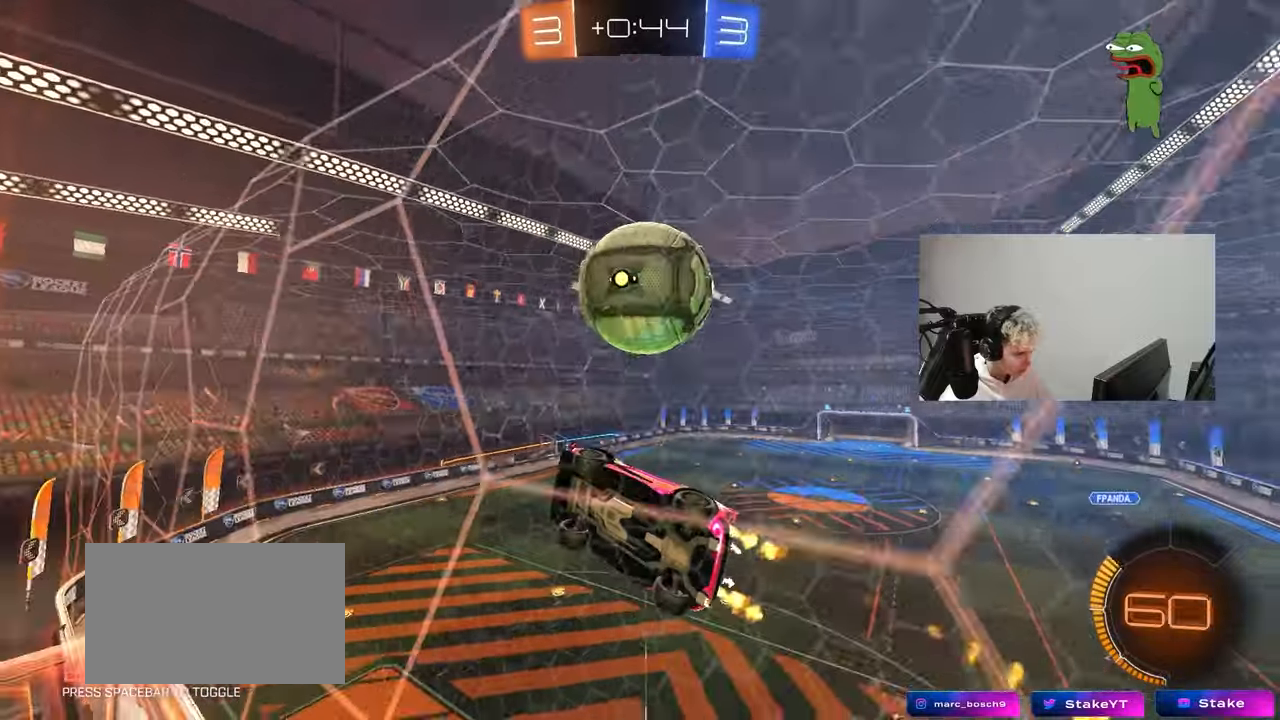
{"keys": ["d", "w"], "mouse": [], "mouse_move": "up", "events": [[17, "mouse_left", "up"], [50, "w", "up"], [100, "a", "down"], [100, "mouse_right", "down"], [150, "shift", "down"], [200, "s", "down"], [250, "mouse_left", "down"], [300, "d", "down"], [333, "a", "up"], [333, "mouse_right", "up"], [333, "shift", "up"], [383, "mouse_left", "up"], [383, "s", "up"], [433, "d", "up"], [483, "d", "down"], [483, "w", "down"]]}
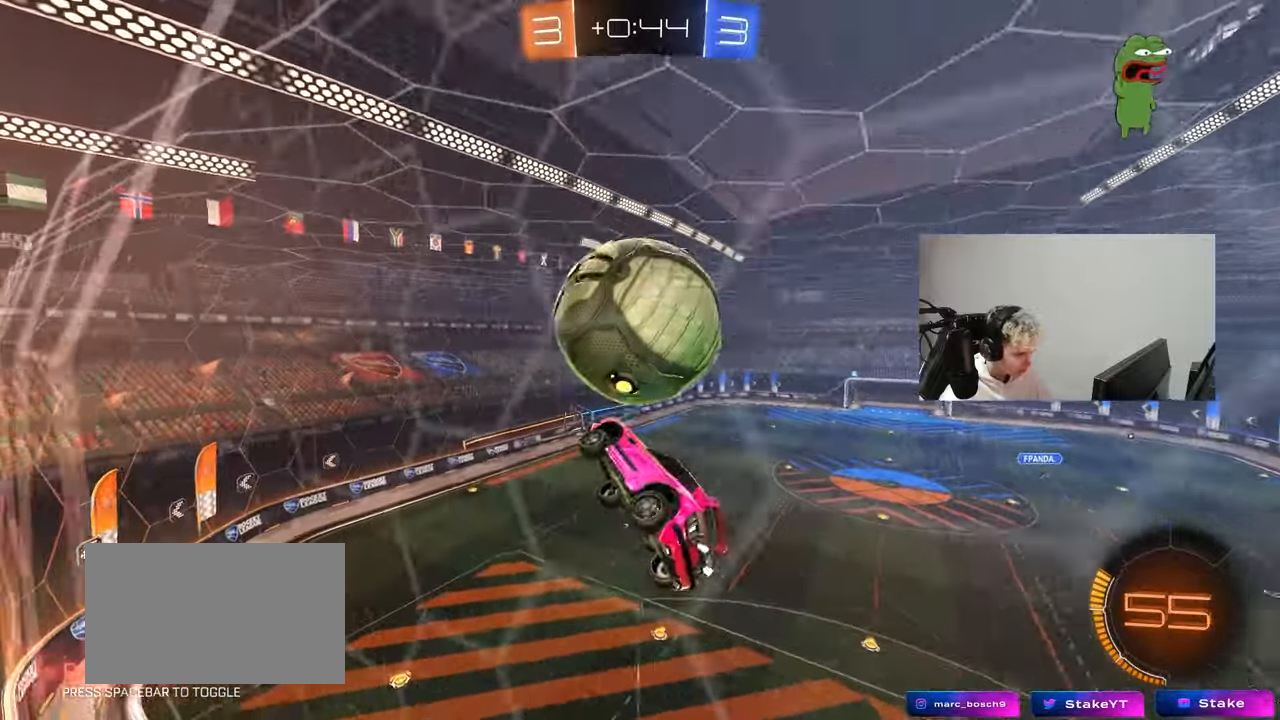
{"keys": ["d", "shift"], "mouse": [], "mouse_move": "still", "events": [[33, "shift", "down"], [67, "mouse_right", "down"], [117, "s", "down"], [117, "w", "up"], [217, "mouse_right", "up"], [400, "s", "up"]]}
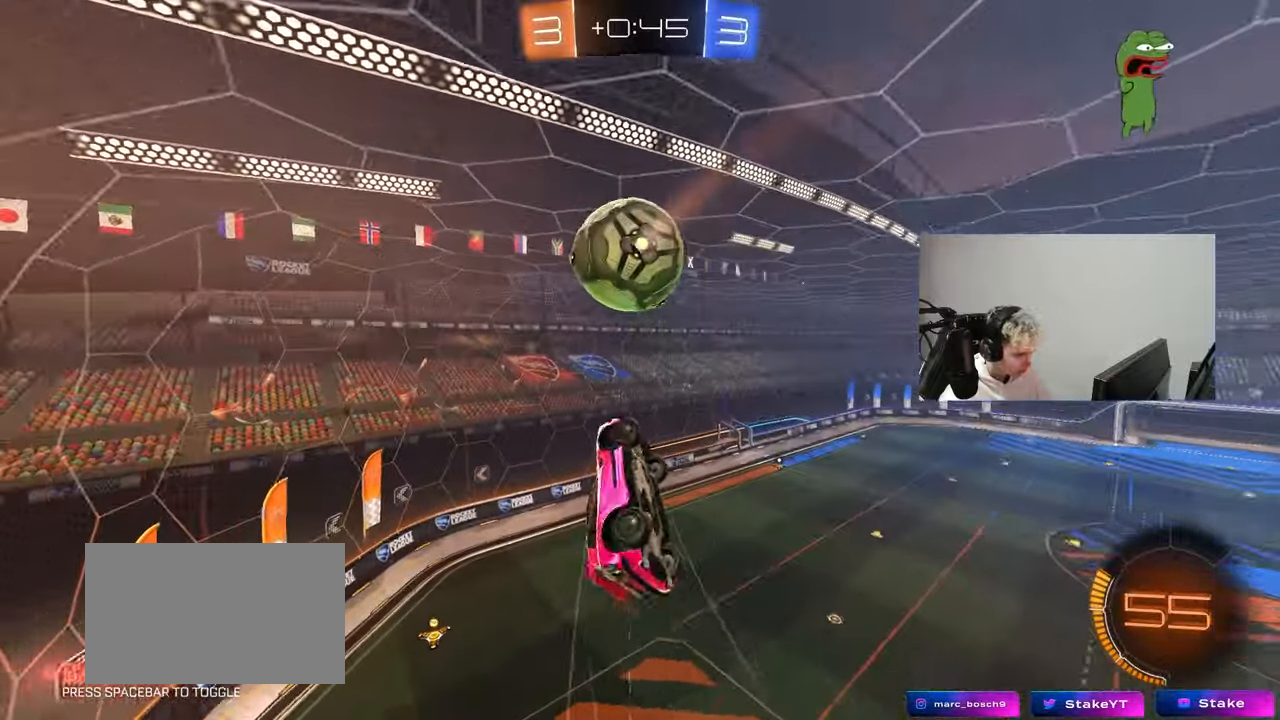
{"keys": ["a", "d", "q", "s"], "mouse": [], "mouse_move": "still", "events": [[50, "mouse_left", "down"], [50, "s", "down"], [50, "shift", "up"], [183, "q", "down"], [367, "mouse_left", "up"], [467, "a", "down"]]}
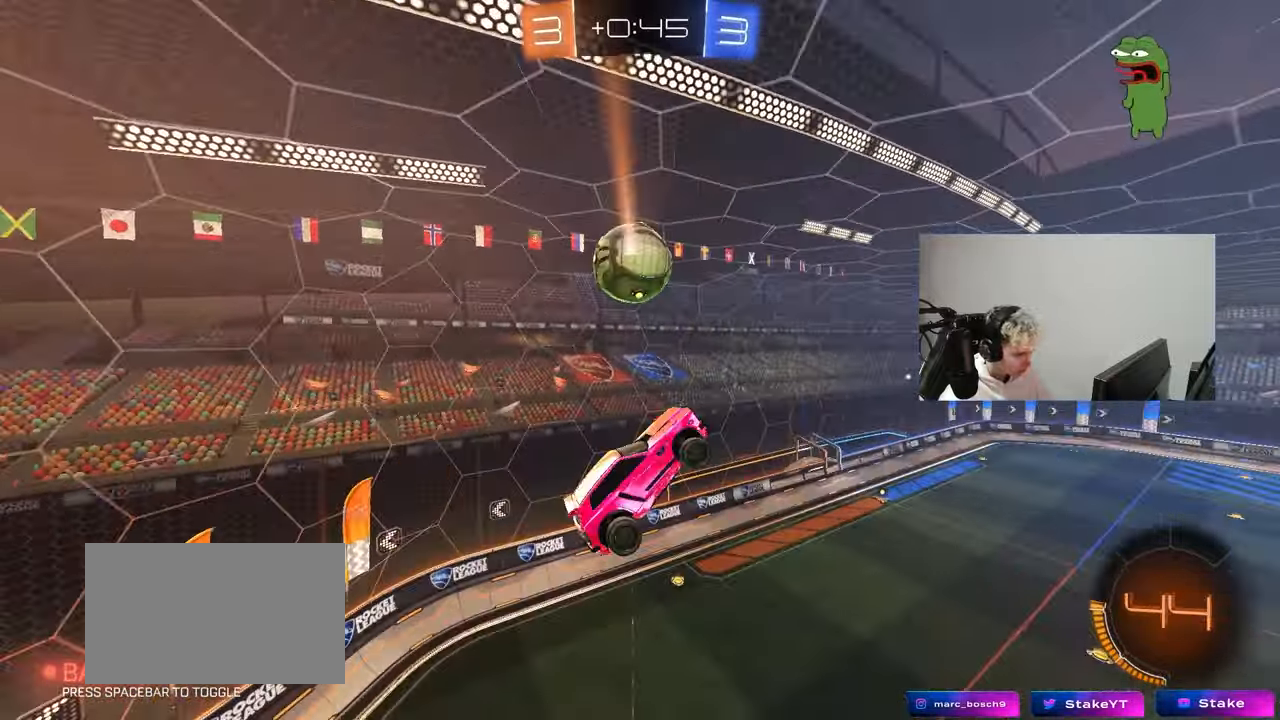
{"keys": ["q"], "mouse": [], "mouse_move": "still", "events": [[17, "s", "up"], [67, "mouse_left", "down"], [100, "mouse_left", "up"], [150, "d", "up"], [250, "mouse_left", "down"], [250, "s", "down"], [333, "d", "down"], [483, "a", "up"], [483, "d", "up"], [483, "mouse_left", "up"], [483, "s", "up"]]}
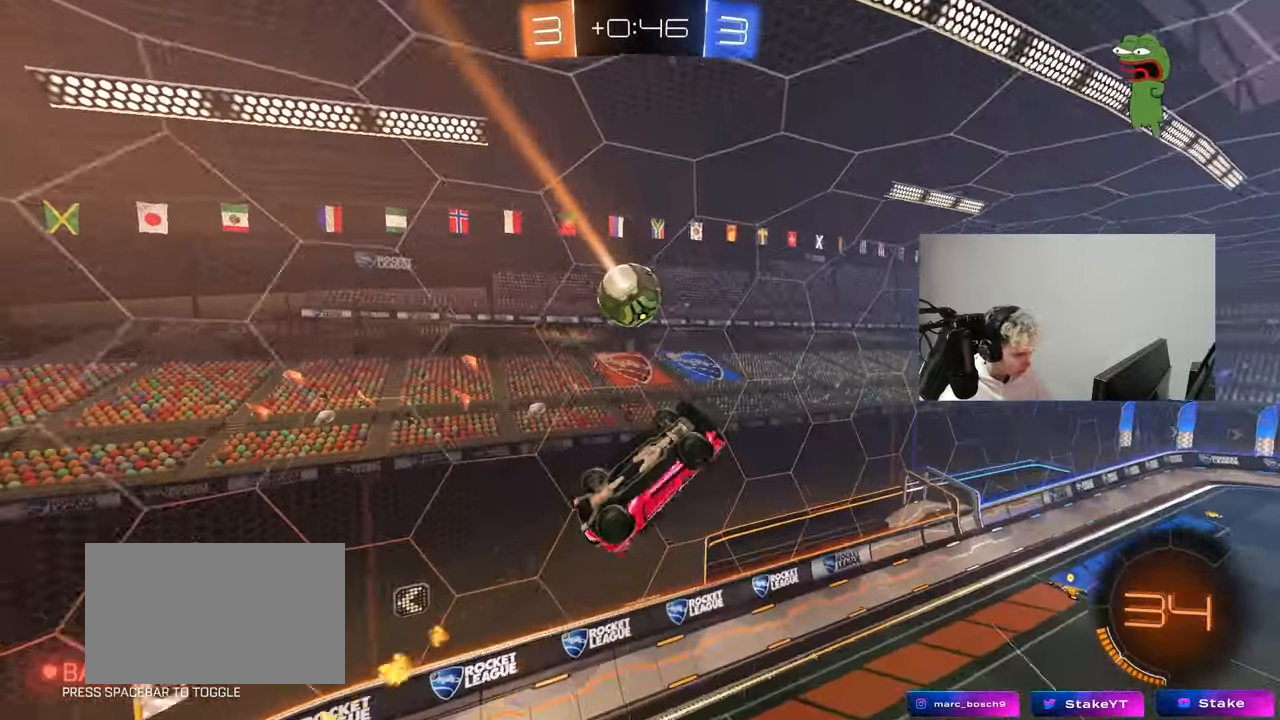
{"keys": ["a", "d", "w"], "mouse": [], "mouse_move": "up-right", "events": [[33, "mouse_left", "down"], [33, "q", "up"], [67, "d", "down"], [117, "mouse_left", "up"], [217, "mouse_left", "down"], [267, "a", "down"], [267, "d", "up"], [267, "w", "down"], [317, "shift", "down"], [400, "mouse_left", "up"], [500, "d", "down"], [500, "shift", "up"]]}
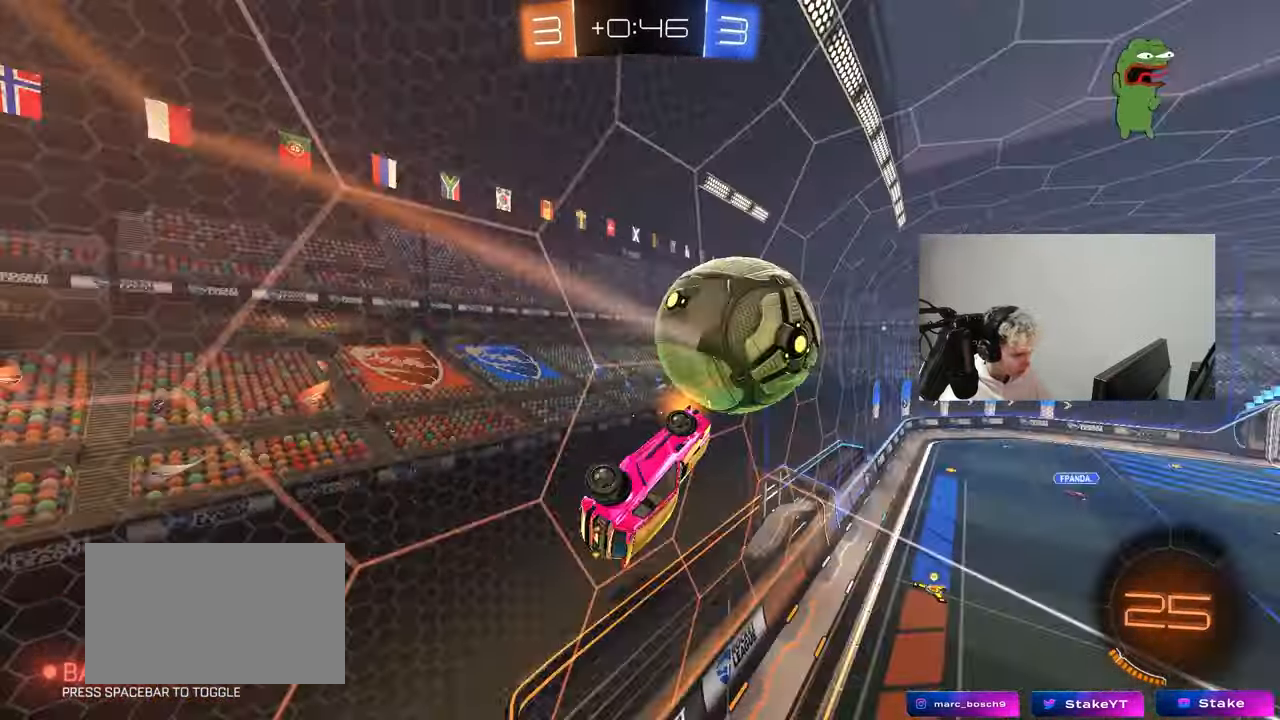
{"keys": ["d", "w"], "mouse": [], "mouse_move": "still", "events": [[33, "a", "up"], [33, "d", "up"], [33, "shift", "down"], [83, "a", "down"], [183, "d", "down"], [233, "a", "up"], [233, "shift", "up"]]}
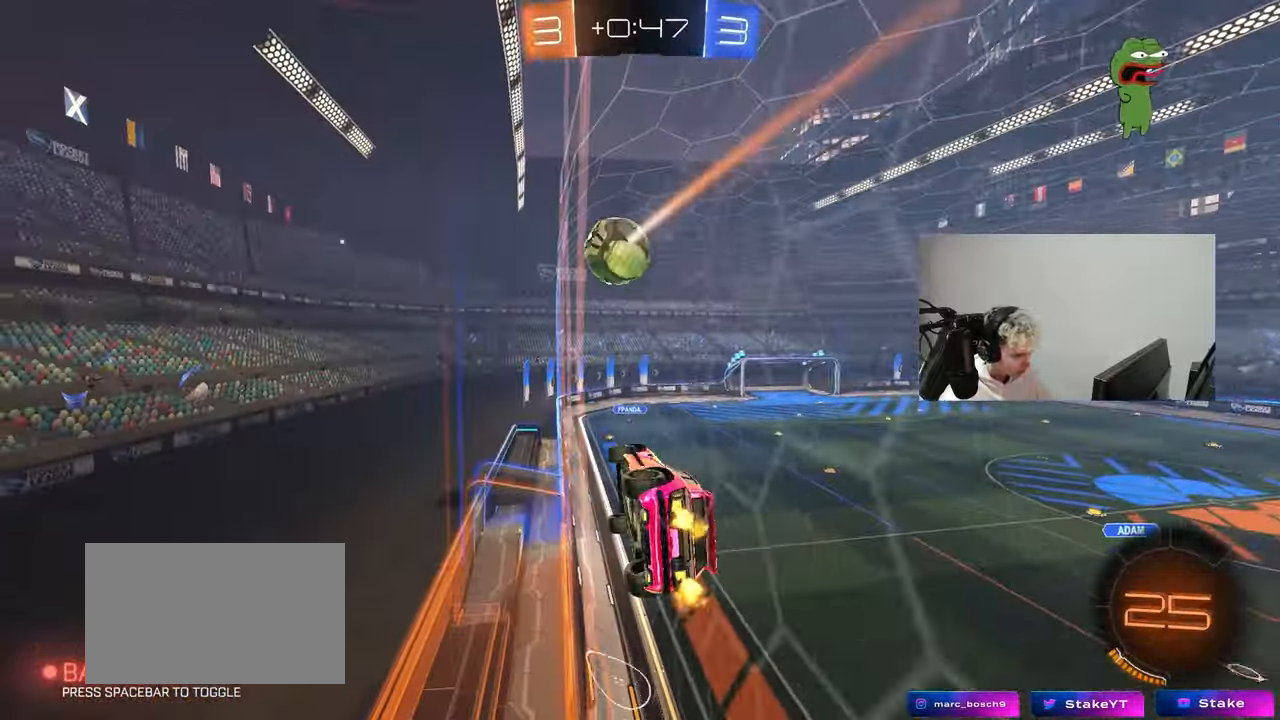
{"keys": ["a", "s", "shift"], "mouse": ["left"], "mouse_move": "down-left", "events": [[50, "mouse_left", "down"], [200, "a", "down"], [200, "d", "up"], [283, "mouse_right", "down"], [283, "w", "up"], [333, "a", "up"], [433, "a", "down"], [433, "s", "down"], [433, "shift", "down"], [483, "mouse_right", "up"]]}
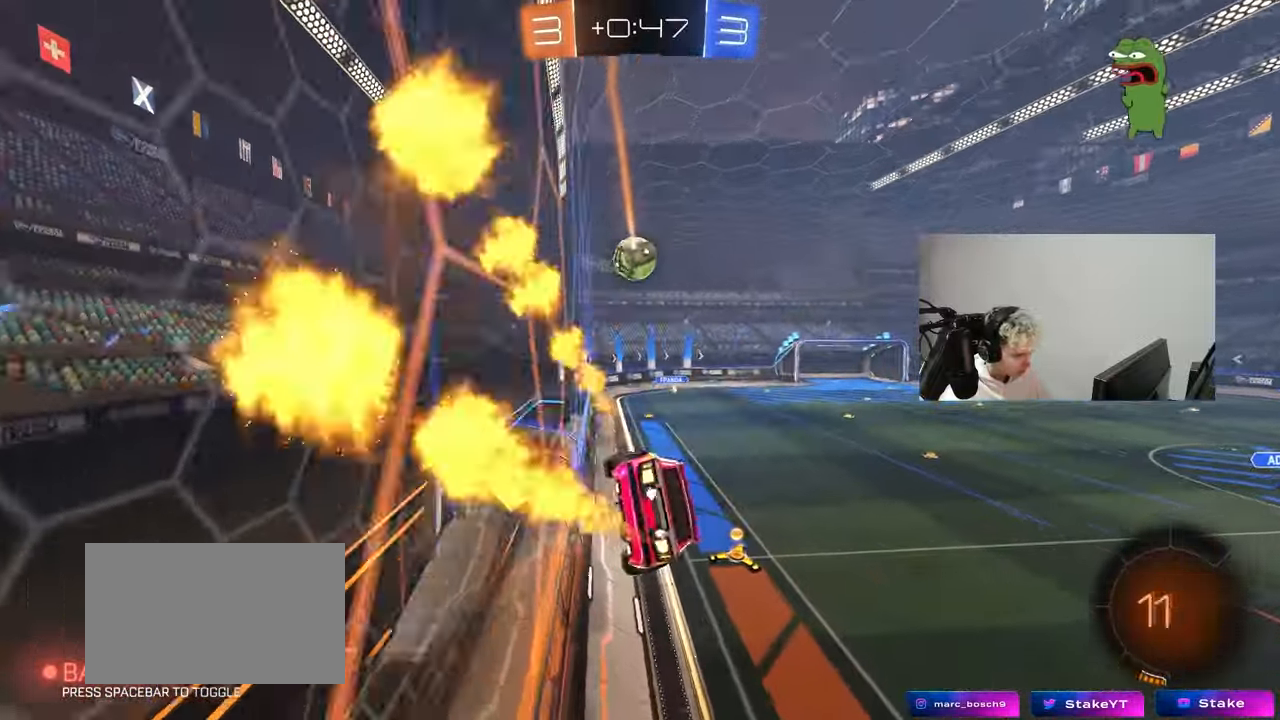
{"keys": ["w"], "mouse": ["left", "right"], "mouse_move": "up-right", "events": [[167, "a", "up"], [167, "mouse_left", "up"], [167, "s", "up"], [167, "shift", "up"], [267, "a", "down"], [400, "a", "up"], [450, "w", "down"], [500, "mouse_left", "down"], [500, "mouse_right", "down"]]}
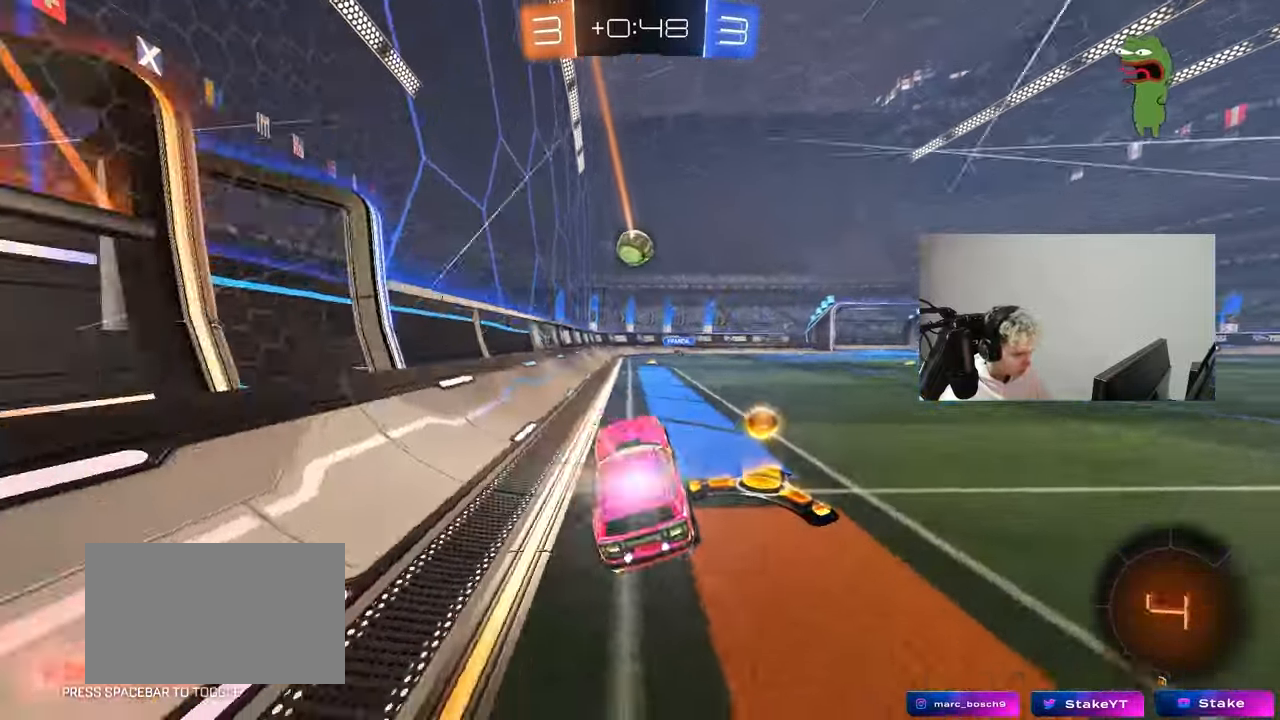
{"keys": ["a", "w"], "mouse": ["left"], "mouse_move": "still", "events": [[33, "a", "down"], [83, "shift", "down"], [133, "mouse_left", "up"], [133, "mouse_right", "up"], [183, "shift", "up"], [467, "mouse_left", "down"]]}
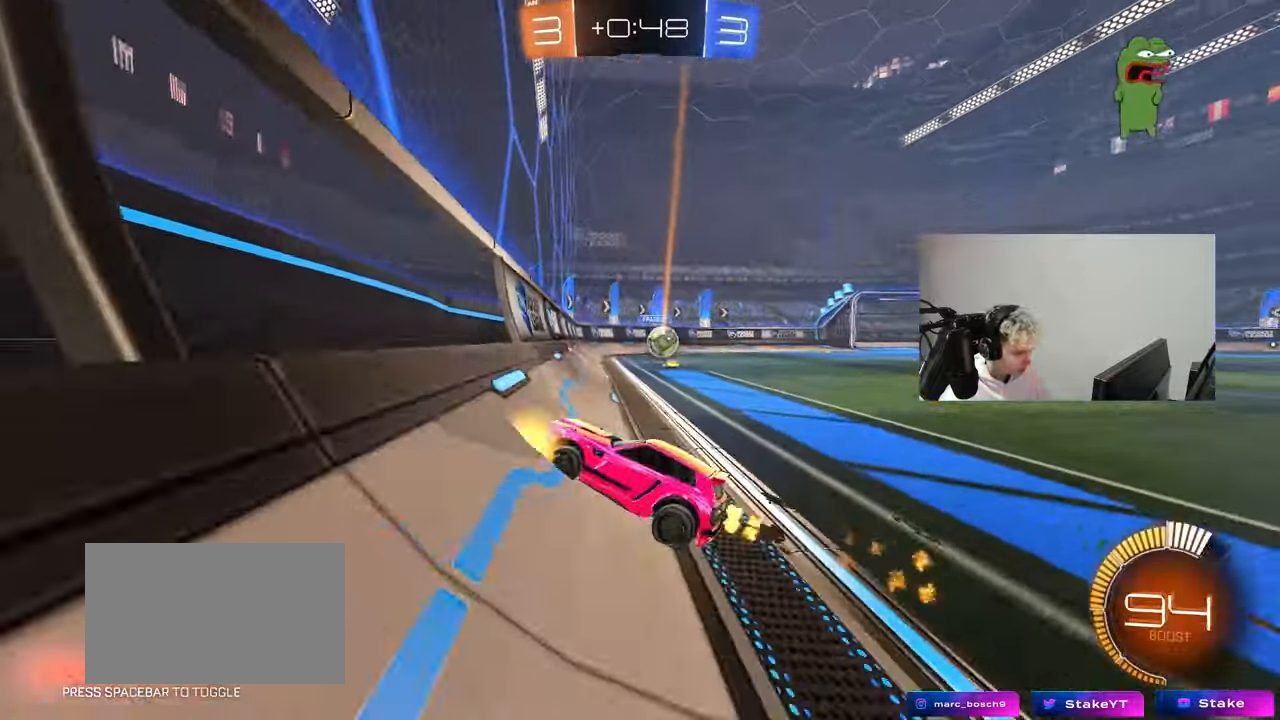
{"keys": ["d", "w"], "mouse": [], "mouse_move": "still", "events": [[17, "a", "up"], [50, "d", "down"], [150, "mouse_left", "up"], [283, "shift", "down"], [333, "shift", "up"]]}
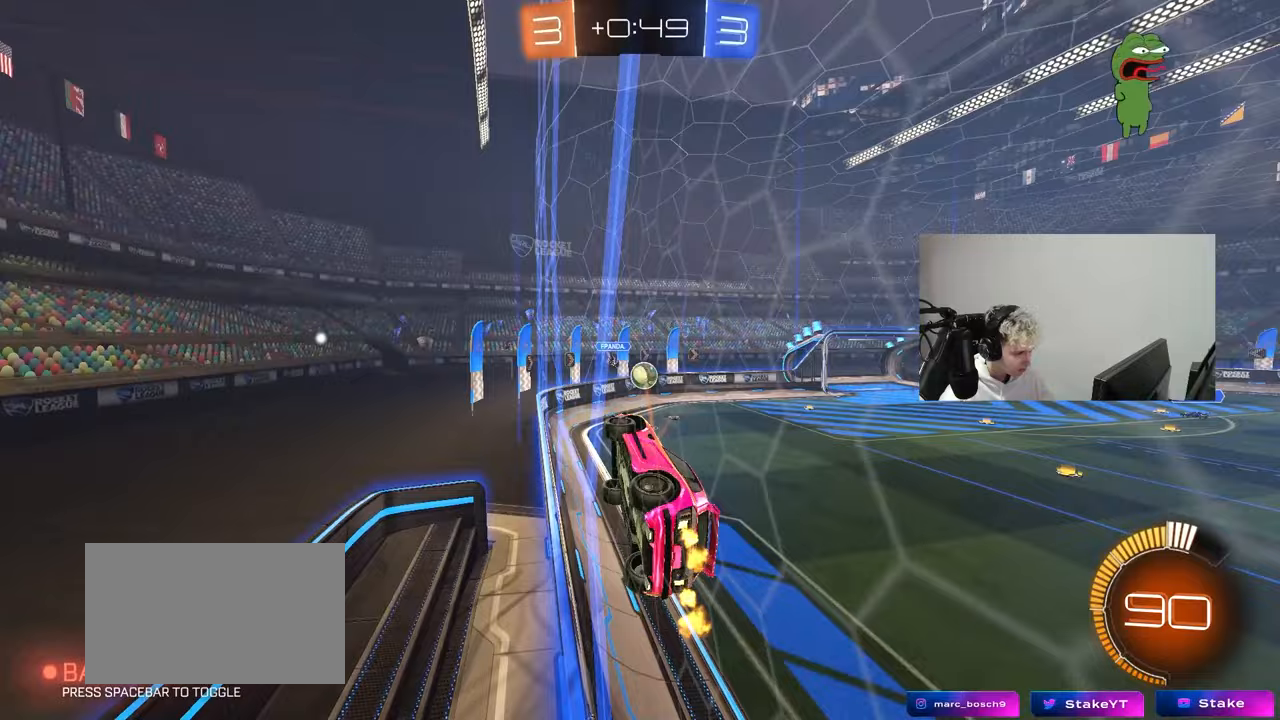
{"keys": ["d", "w"], "mouse": ["left"], "mouse_move": "still", "events": [[67, "mouse_left", "down"], [400, "d", "up"], [450, "d", "down"]]}
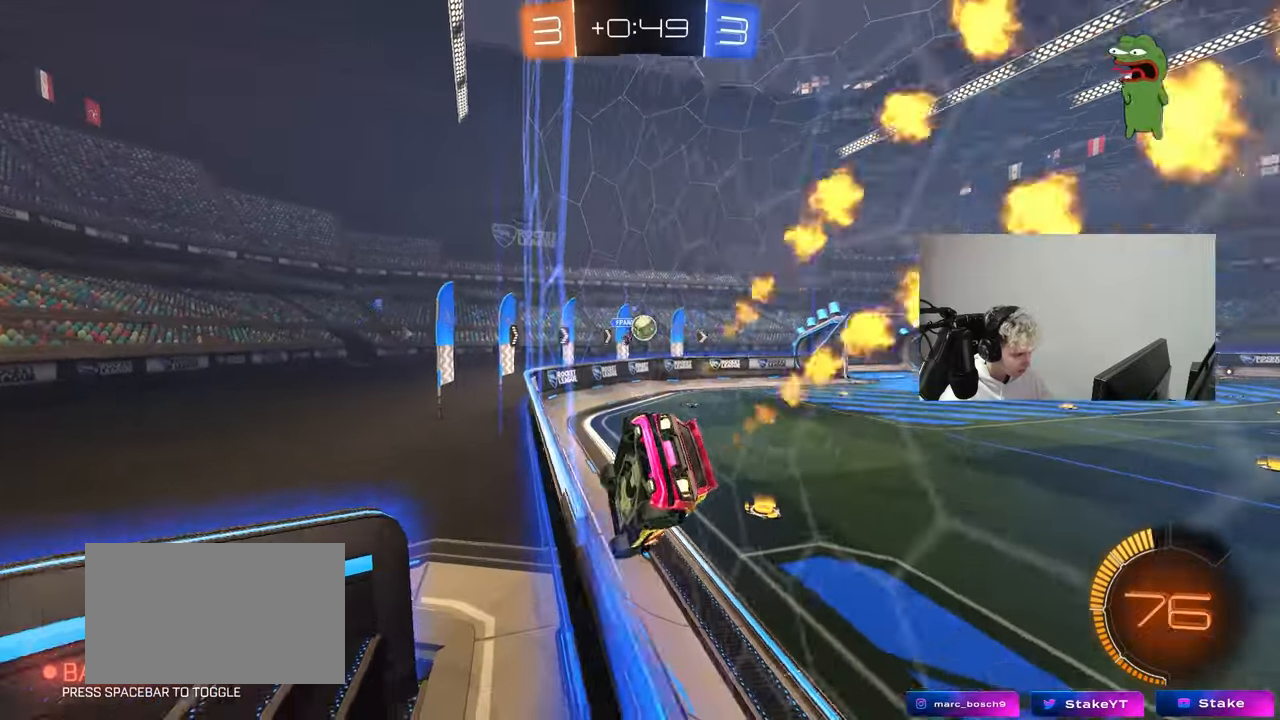
{"keys": ["d", "w"], "mouse": ["left"], "mouse_move": "still", "events": [[83, "d", "up"], [83, "mouse_left", "up"], [233, "mouse_left", "down"], [367, "d", "down"]]}
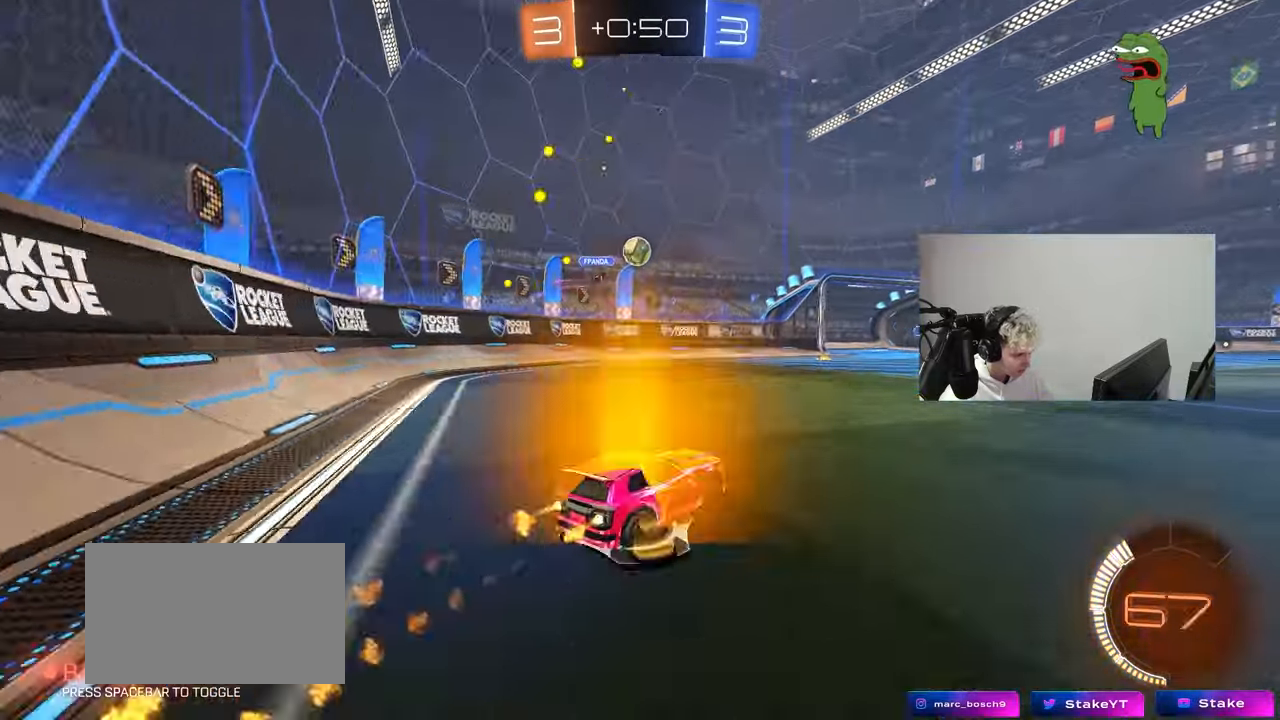
{"keys": ["d"], "mouse": [], "mouse_move": "still", "events": [[100, "d", "up"], [100, "mouse_left", "up"], [433, "w", "up"], [483, "d", "down"]]}
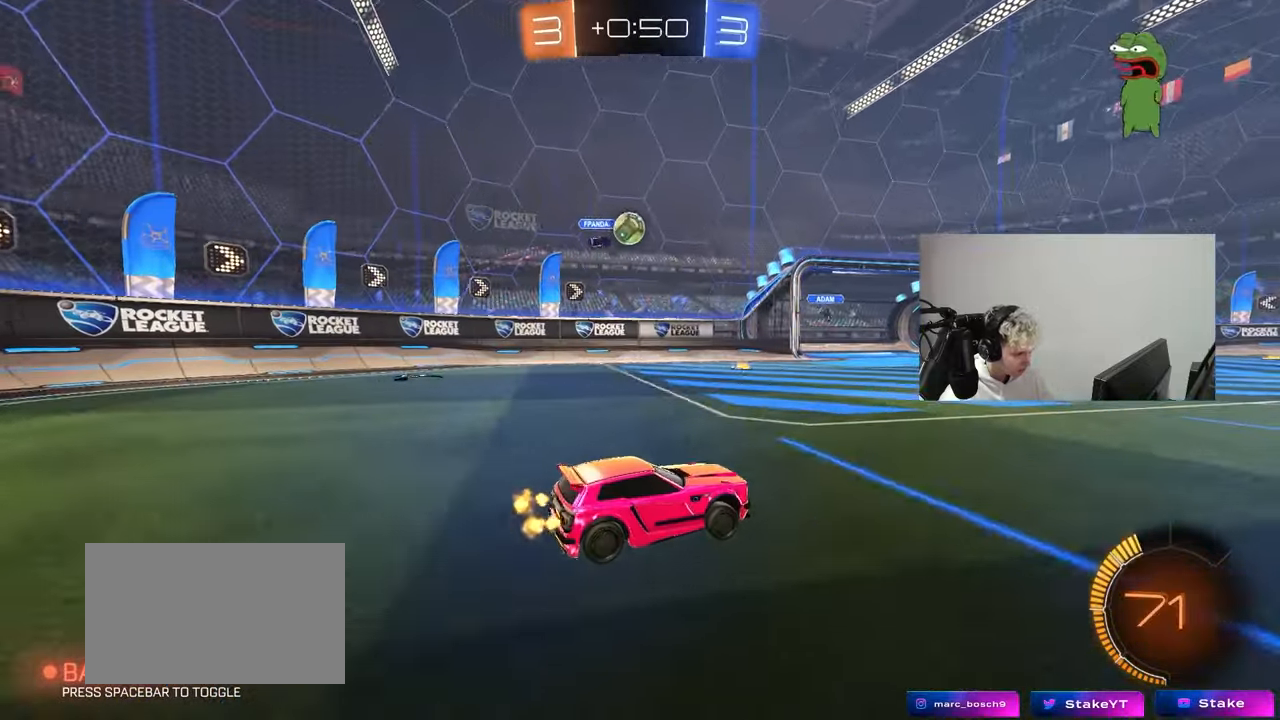
{"keys": ["d", "space", "w"], "mouse": [], "mouse_move": "still", "events": [[67, "d", "up"], [117, "a", "down"], [217, "a", "up"], [217, "space", "down"], [267, "d", "down"], [400, "shift", "down"], [400, "space", "up"], [450, "w", "down"], [500, "shift", "up"], [500, "space", "down"]]}
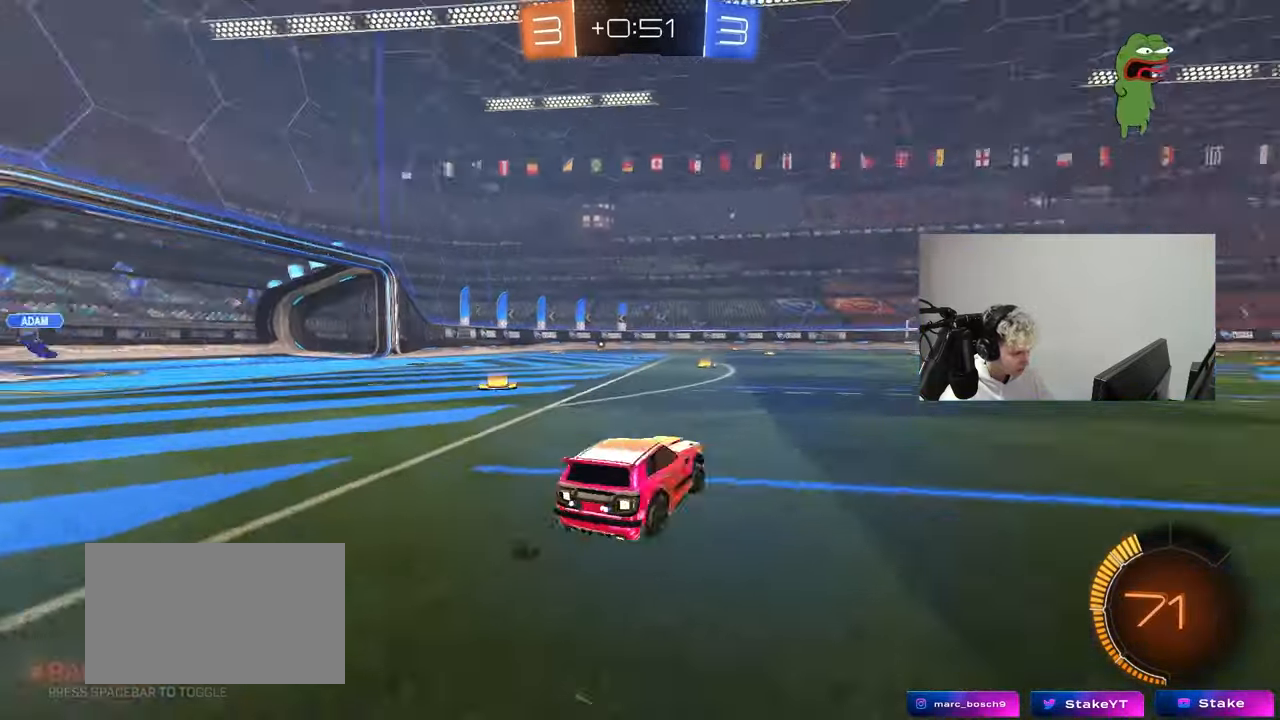
{"keys": ["w"], "mouse": [], "mouse_move": "still", "events": [[183, "space", "up"], [283, "d", "up"]]}
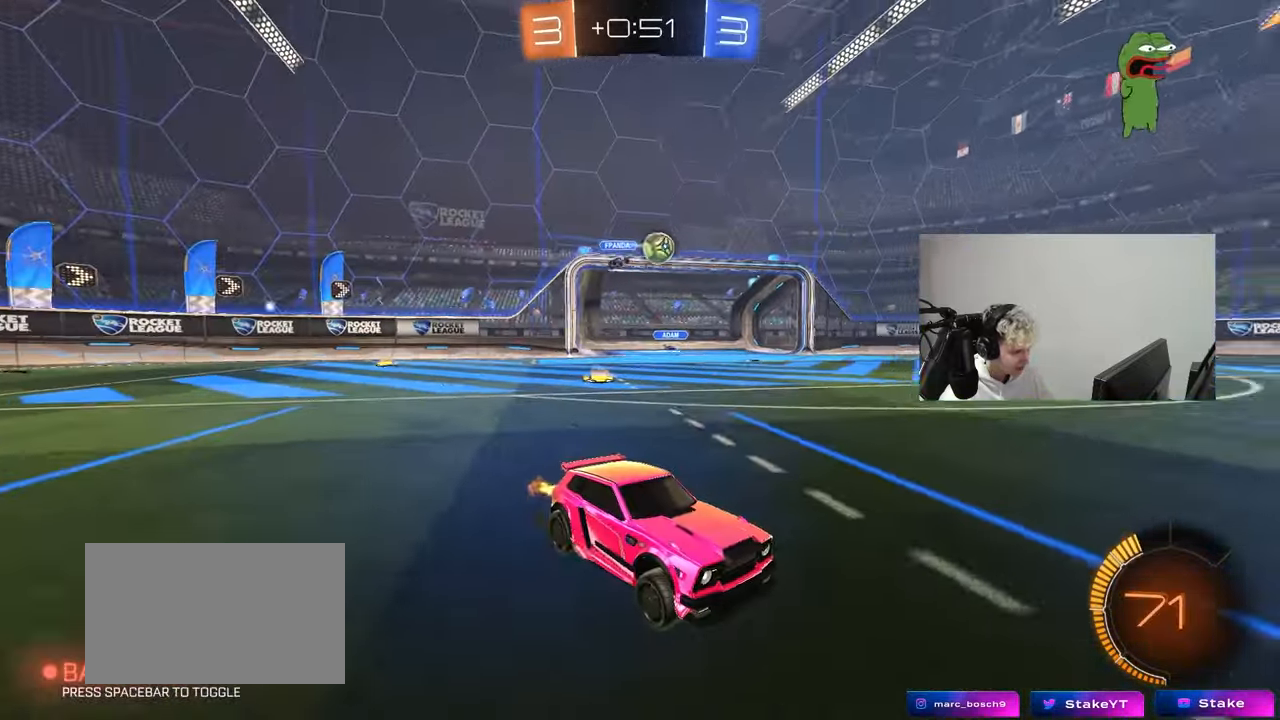
{"keys": ["w"], "mouse": [], "mouse_move": "still", "events": [[100, "a", "down"], [333, "a", "up"]]}